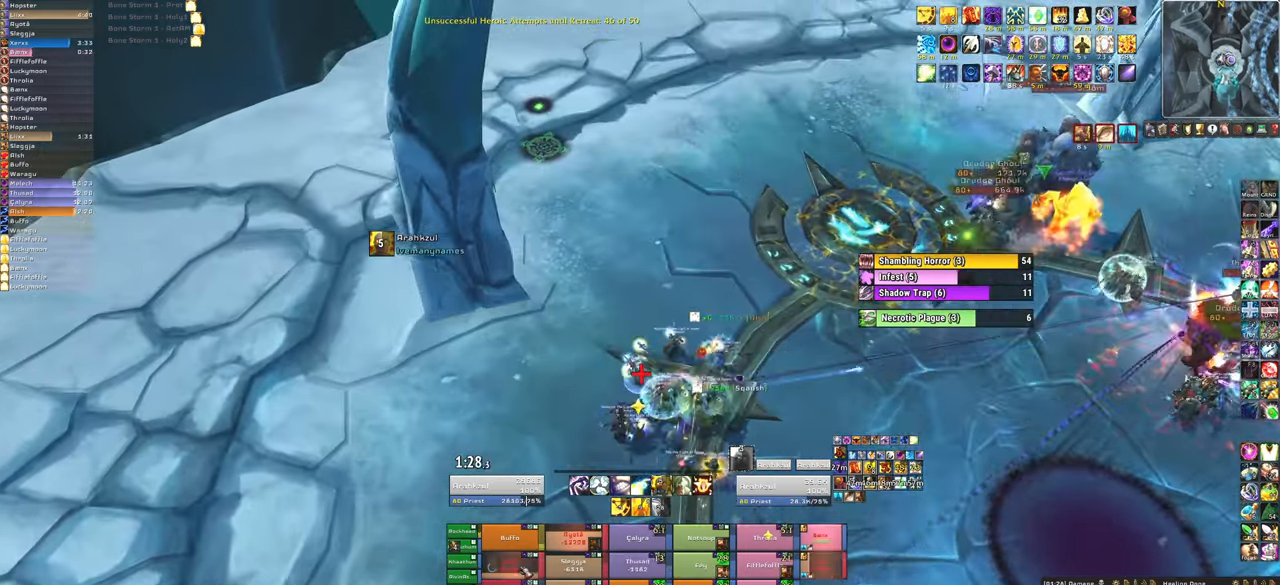
Gameplay with keyboard and mouse; each line is a JSON object with the keys and mouse buttons held at the frame after it. "events" lists presses ("down") and releases ("up") of "1", "2", "3", "4", "5", "a", "alt", "b", "c", "ctrl", "d", "e", "f", "g", "q", "r", "s", "shift", "space", "t", "tab", "tilde", "v", "w", "x", "z", "mouse_left", "mouse_wheel", "mouse_right", "mouse_mb4" and "mouse_mb5" between this image and that frame as [ms after this image, input, new state], when the widget could be followed in between. "mouse_left", "mouse_wheel", "mouse_right", "mouse_mb4", "mouse_mb5" = the "left", "wheel", "right", "mb4", "mb5" buttons of the "mouse" list. No other keys are recorded. "wheel" means that the mouse wheel is clicked or scrolled. Mouse movement is not recorded.
{"keys": [], "mouse": [], "events": [[100, "f", "up"], [267, "d", "down"], [434, "d", "up"]]}
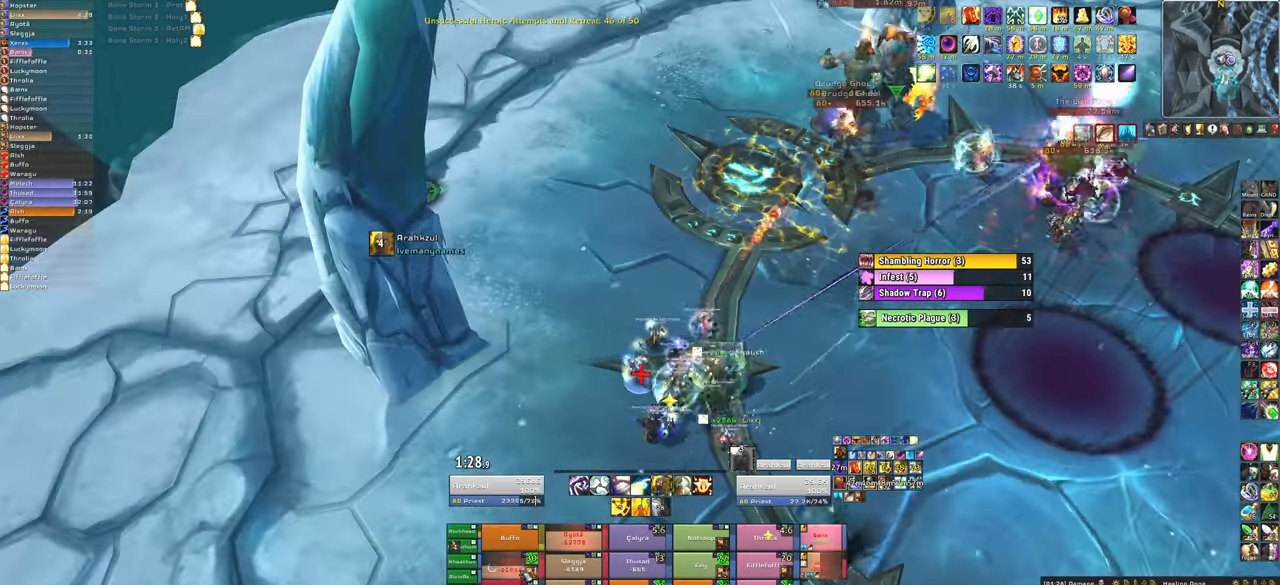
{"keys": ["3"], "mouse": [], "events": [[401, "3", "down"]]}
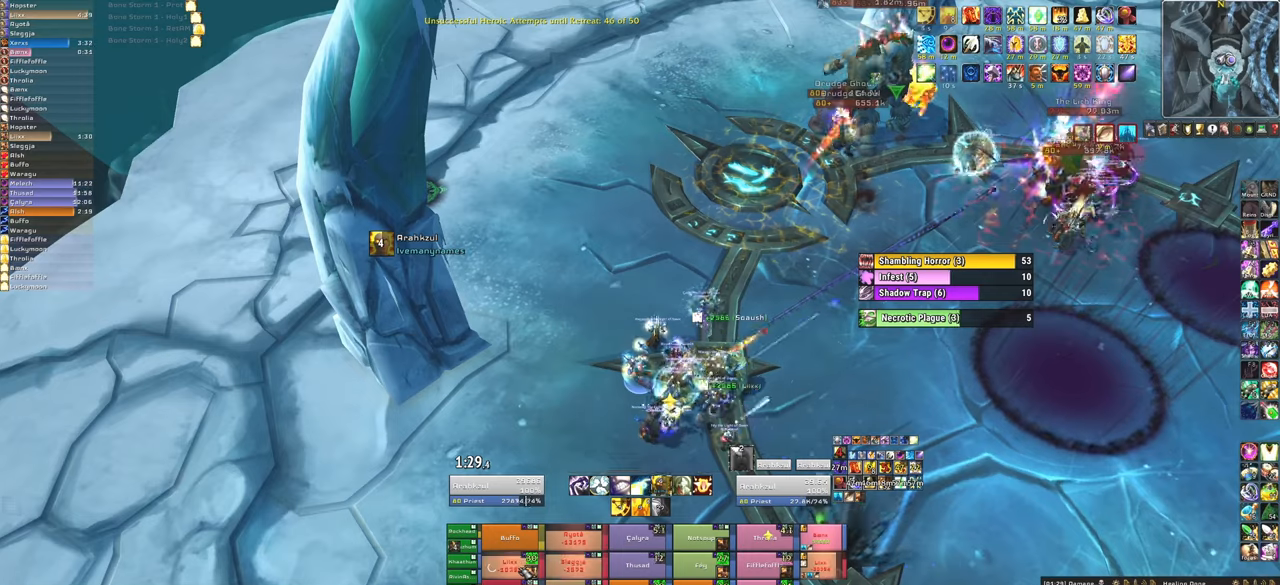
{"keys": ["w"], "mouse": [], "events": [[33, "3", "up"], [467, "w", "down"]]}
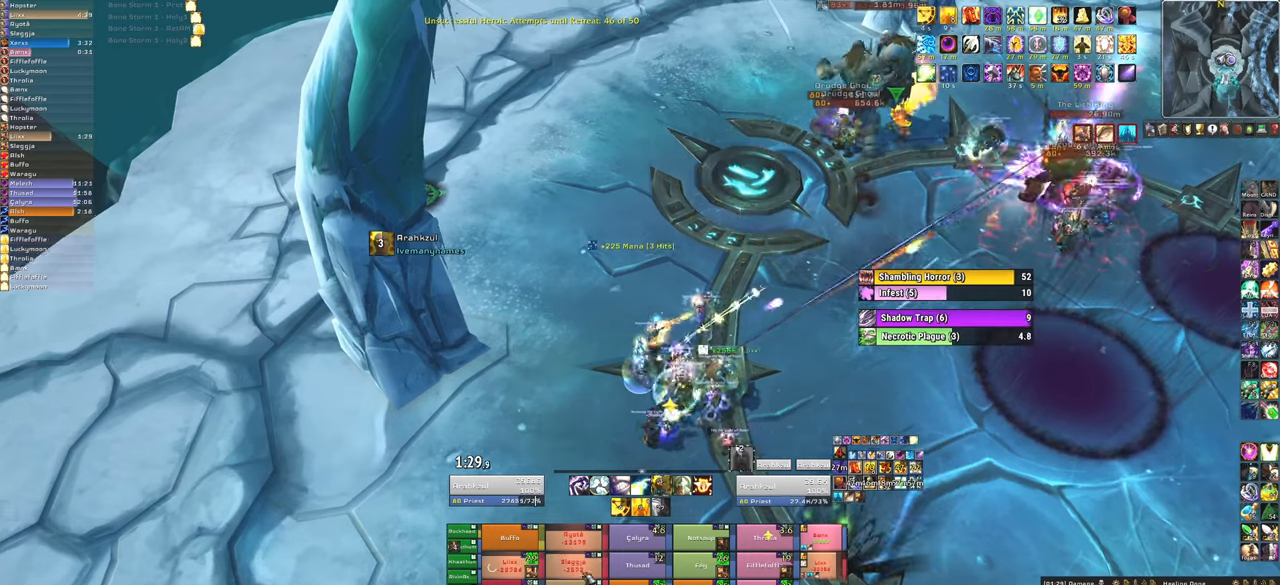
{"keys": ["f"], "mouse": [], "events": [[100, "w", "up"], [367, "f", "down"]]}
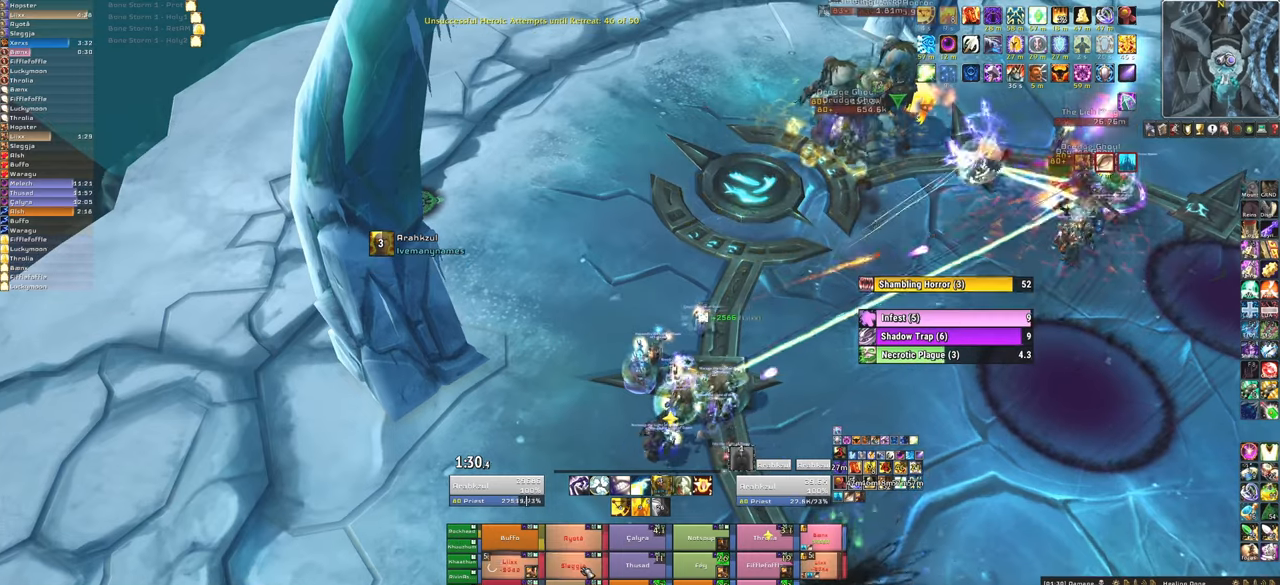
{"keys": ["d"], "mouse": [], "events": [[33, "f", "up"], [100, "f", "down"], [200, "f", "up"], [434, "d", "down"]]}
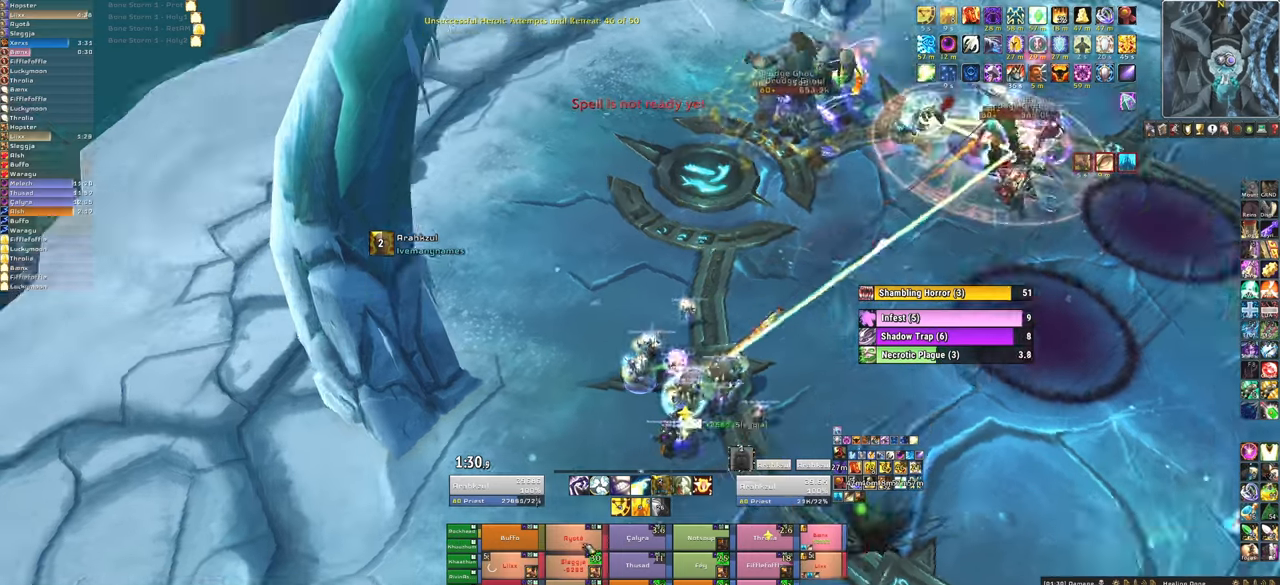
{"keys": [], "mouse": [], "events": [[67, "d", "up"], [301, "f", "down"], [467, "f", "up"]]}
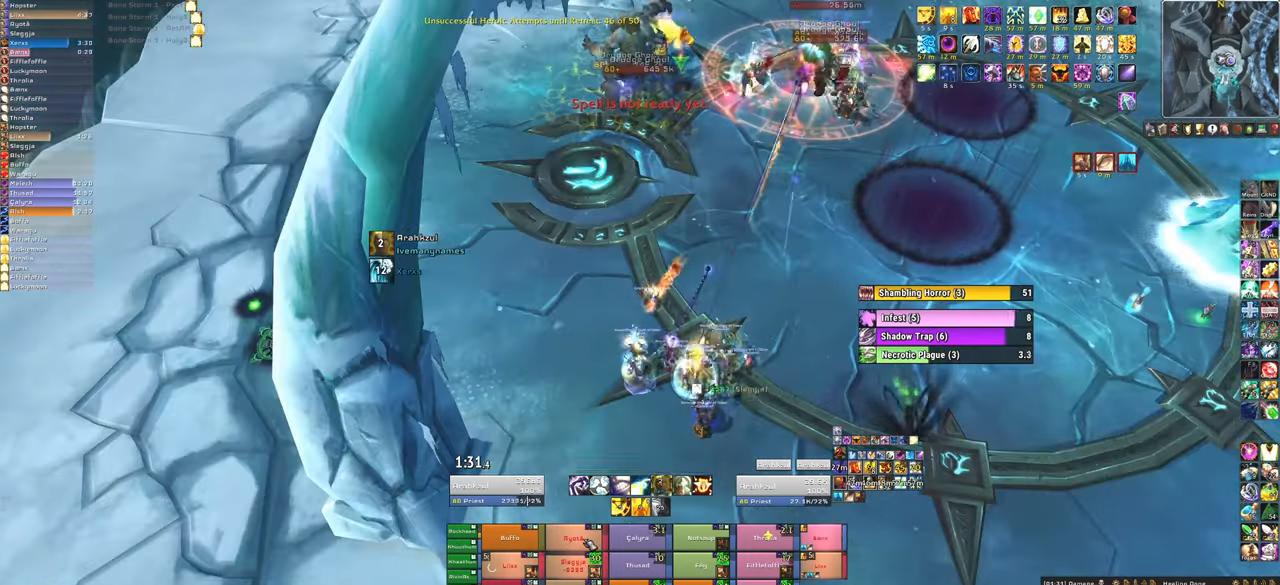
{"keys": [], "mouse": [], "events": [[33, "f", "down"], [133, "f", "up"]]}
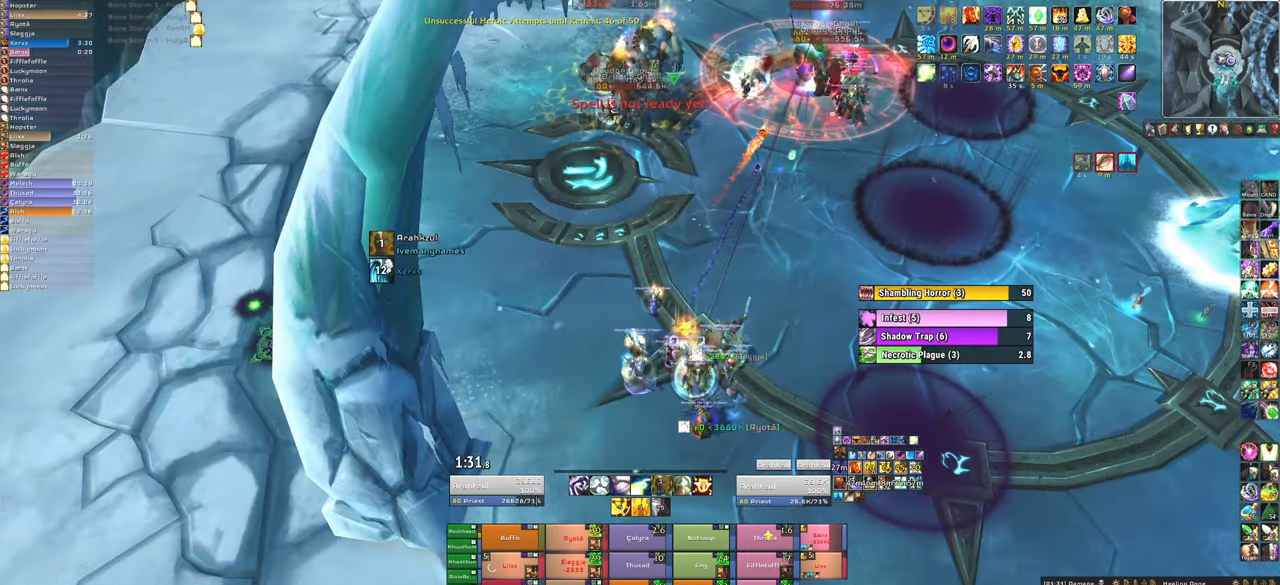
{"keys": [], "mouse": [], "events": [[167, "f", "down"], [301, "f", "up"], [401, "f", "down"], [467, "f", "up"]]}
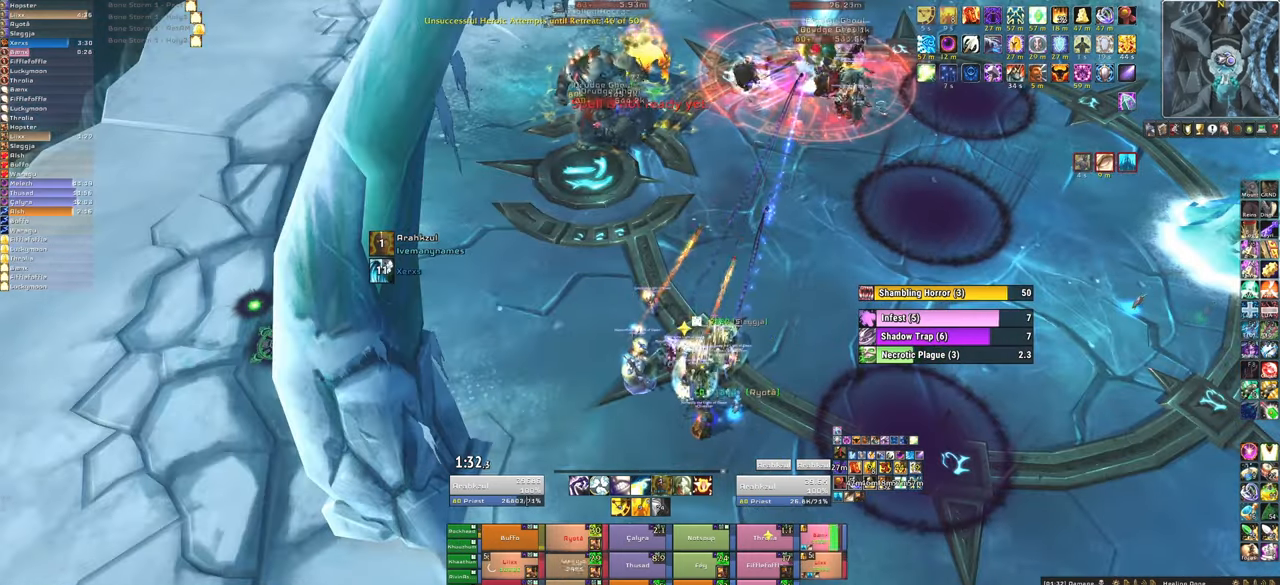
{"keys": [], "mouse": [], "events": [[67, "f", "down"], [233, "f", "up"]]}
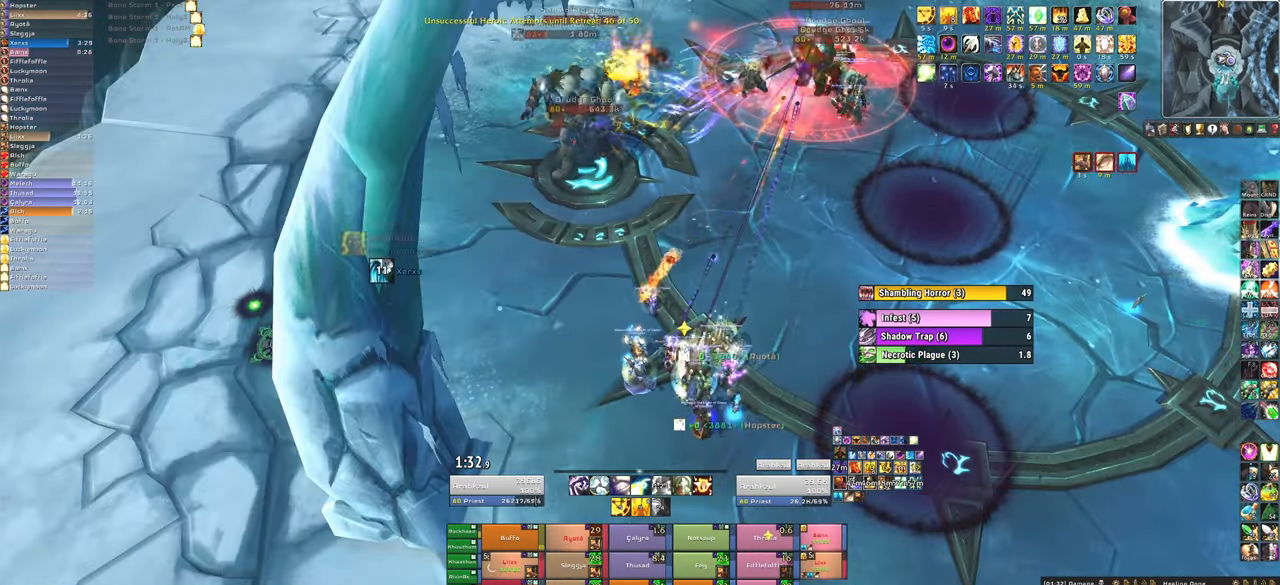
{"keys": [], "mouse": [], "events": [[134, "f", "down"], [267, "f", "up"], [334, "f", "down"], [467, "f", "up"]]}
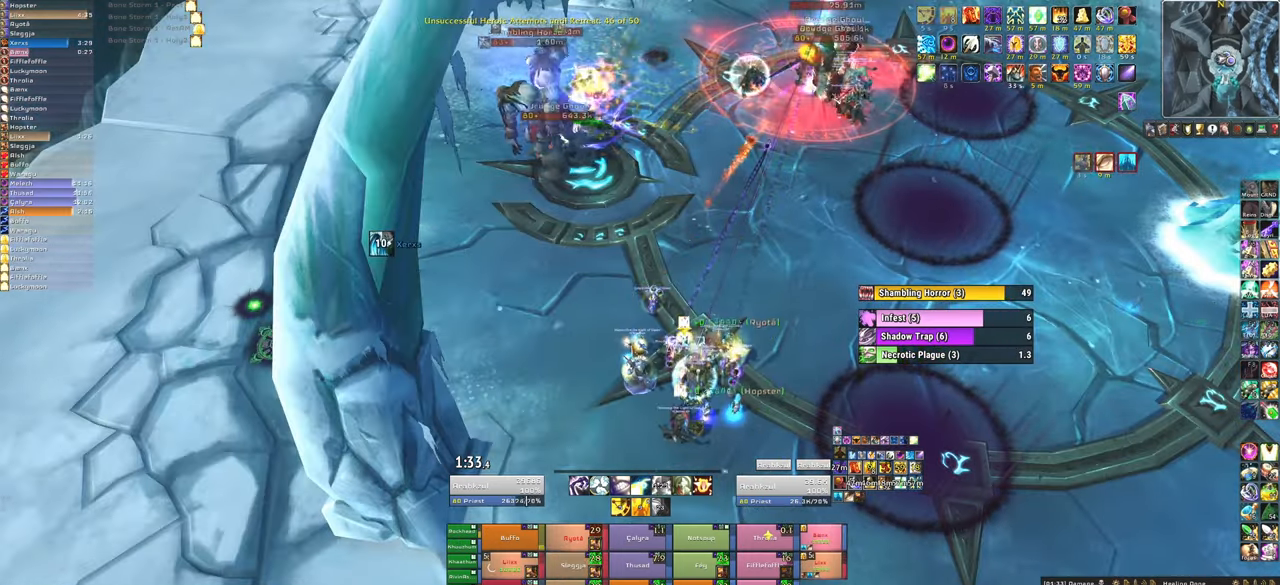
{"keys": ["w"], "mouse": [], "events": [[167, "d", "down"], [434, "d", "up"], [434, "w", "down"]]}
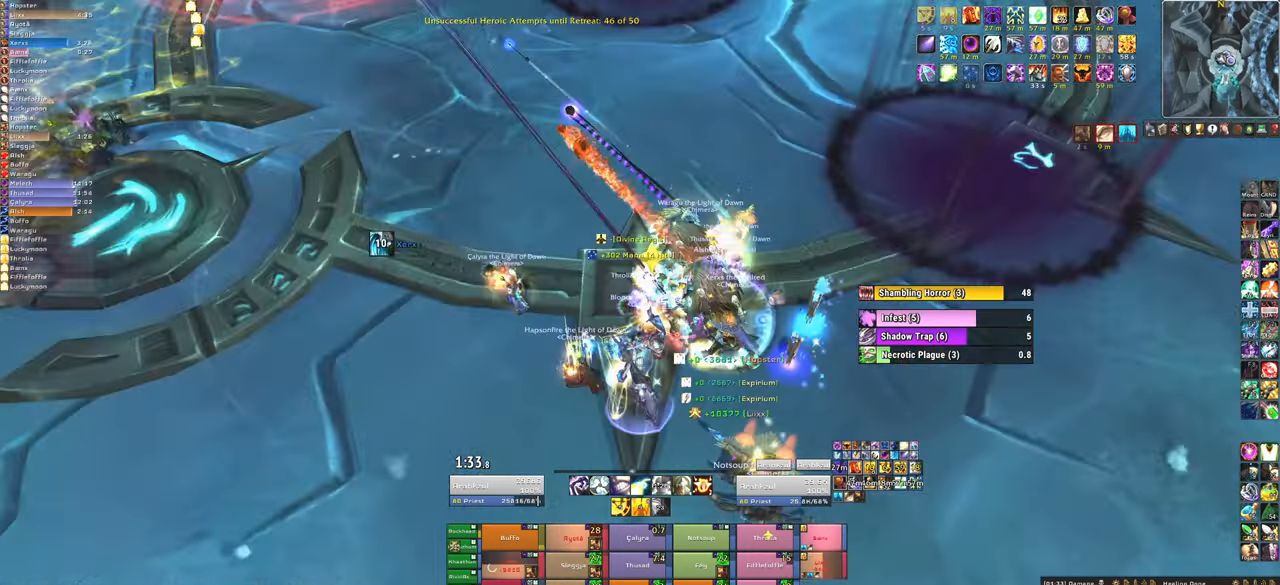
{"keys": ["a"], "mouse": [], "events": [[67, "w", "up"], [234, "f", "down"], [367, "f", "up"], [401, "a", "down"]]}
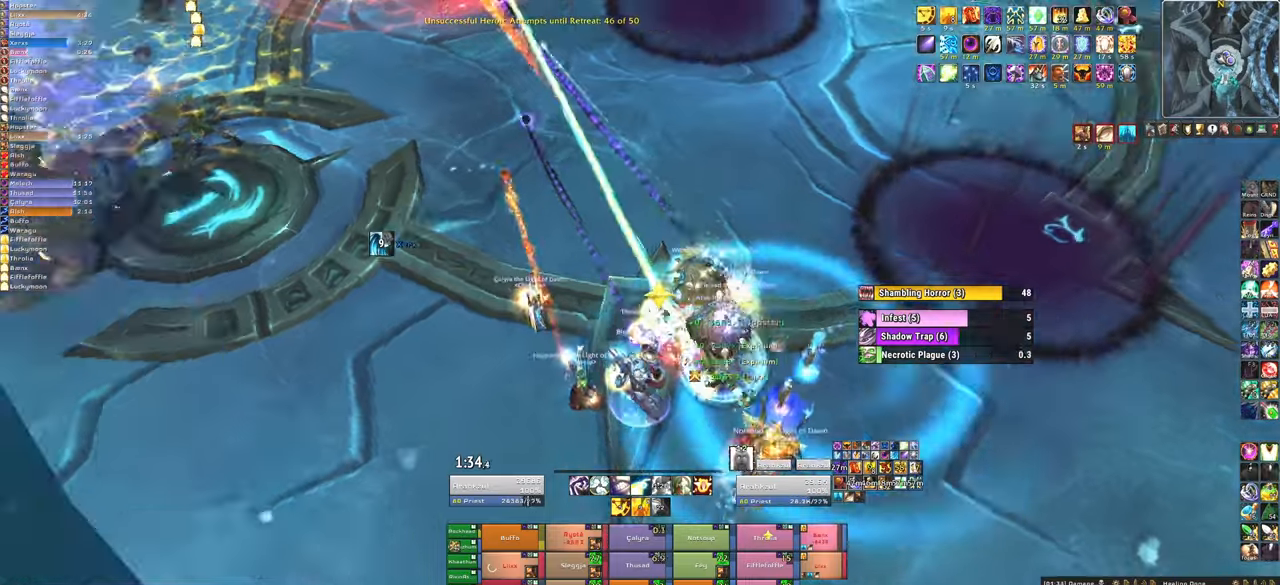
{"keys": [], "mouse": [], "events": [[500, "a", "up"]]}
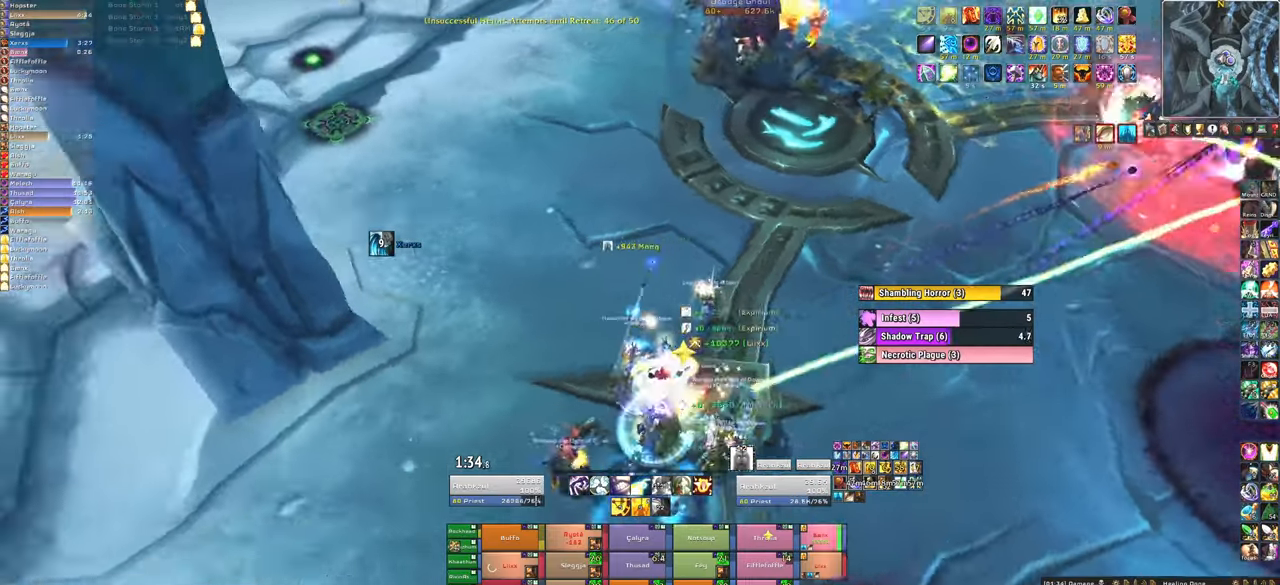
{"keys": [], "mouse": [], "events": [[301, "f", "down"], [434, "f", "up"]]}
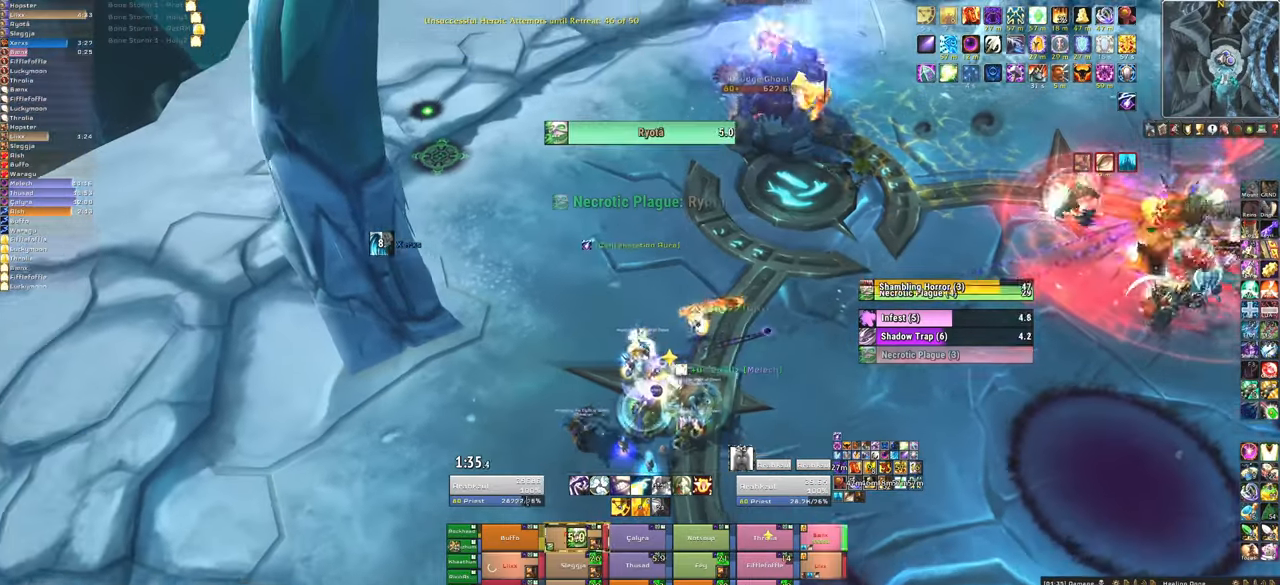
{"keys": [], "mouse": [], "events": []}
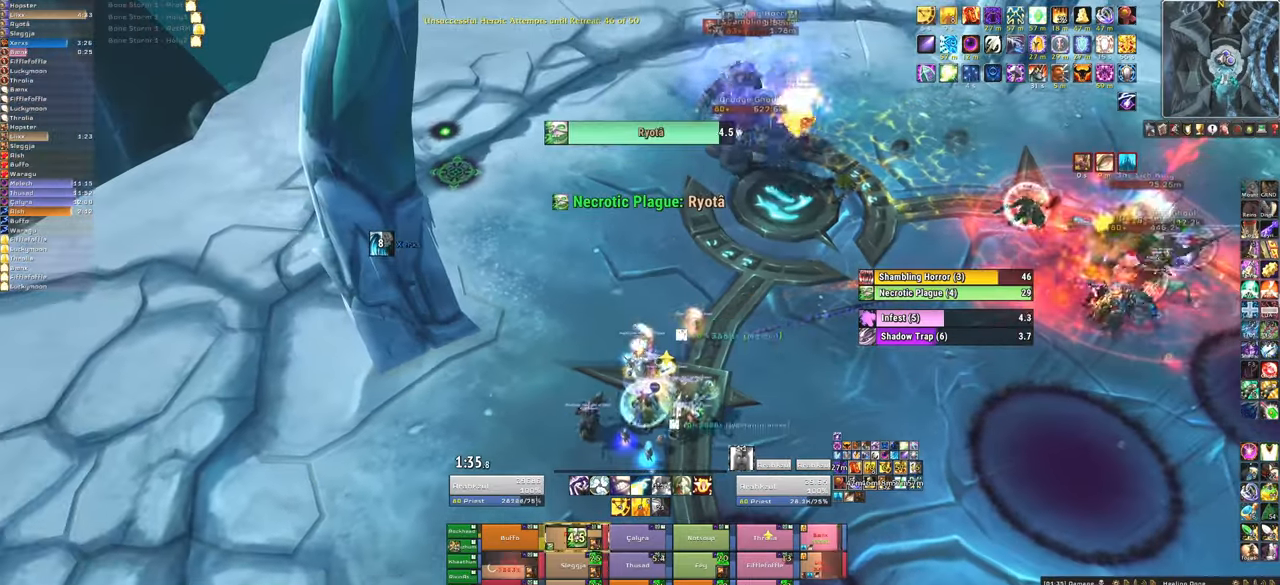
{"keys": ["f"], "mouse": [], "events": [[100, "f", "down"], [234, "f", "up"], [334, "f", "down"], [434, "f", "up"], [501, "f", "down"]]}
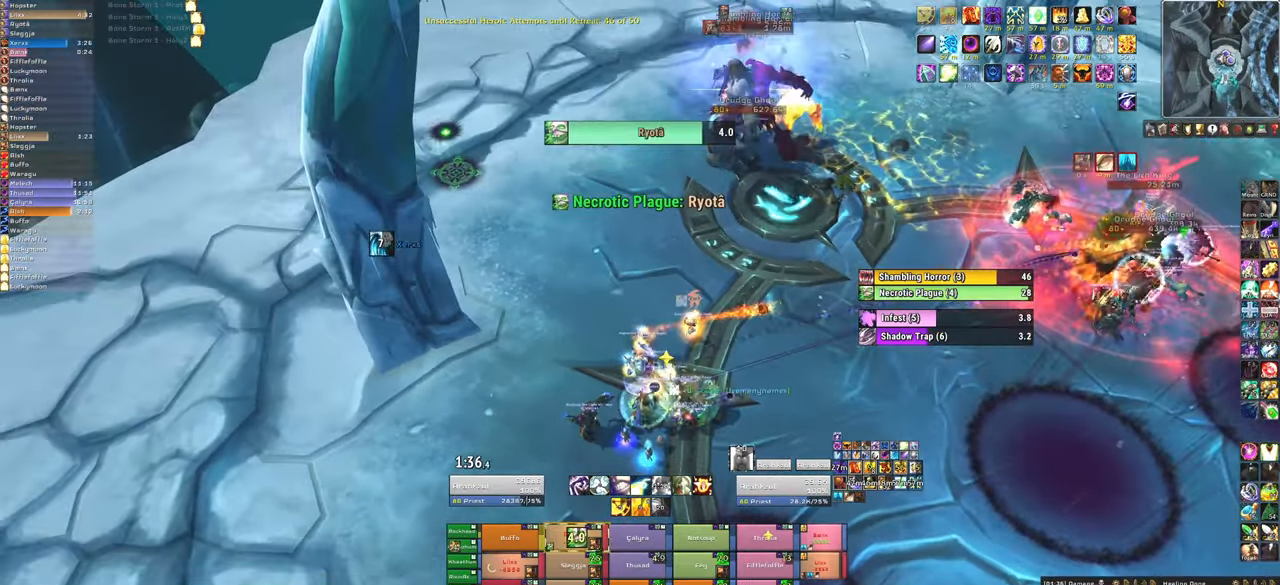
{"keys": [], "mouse": [], "events": [[167, "f", "up"], [200, "f", "down"], [334, "f", "up"]]}
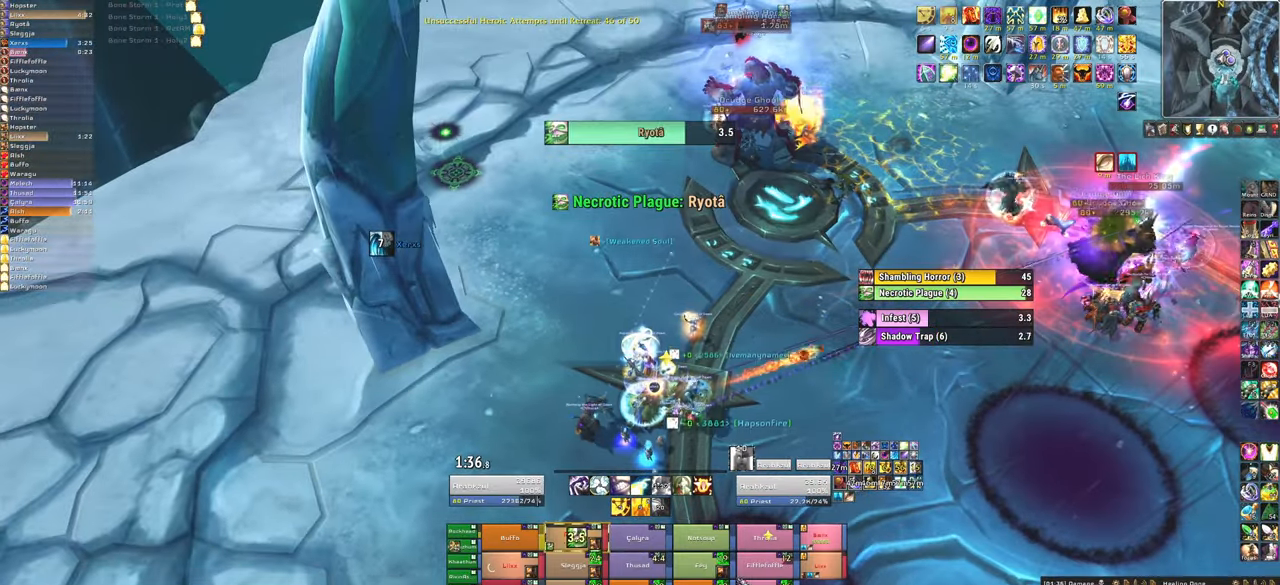
{"keys": [], "mouse": [], "events": []}
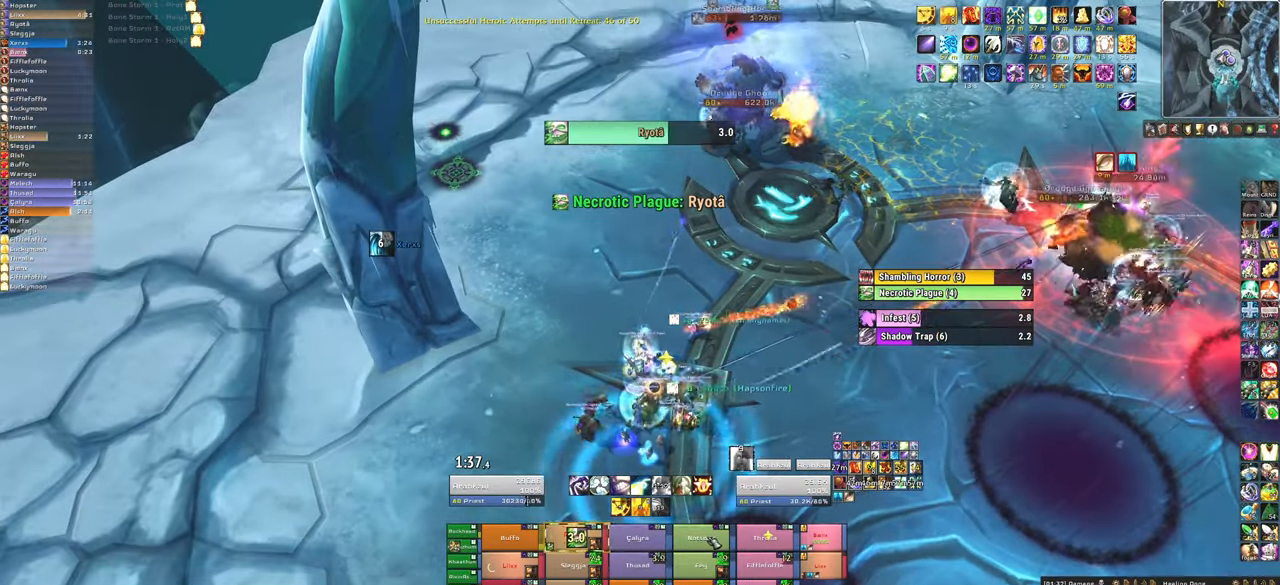
{"keys": ["f"], "mouse": [], "events": [[33, "f", "down"], [200, "f", "up"], [267, "f", "down"], [367, "f", "up"], [467, "f", "down"]]}
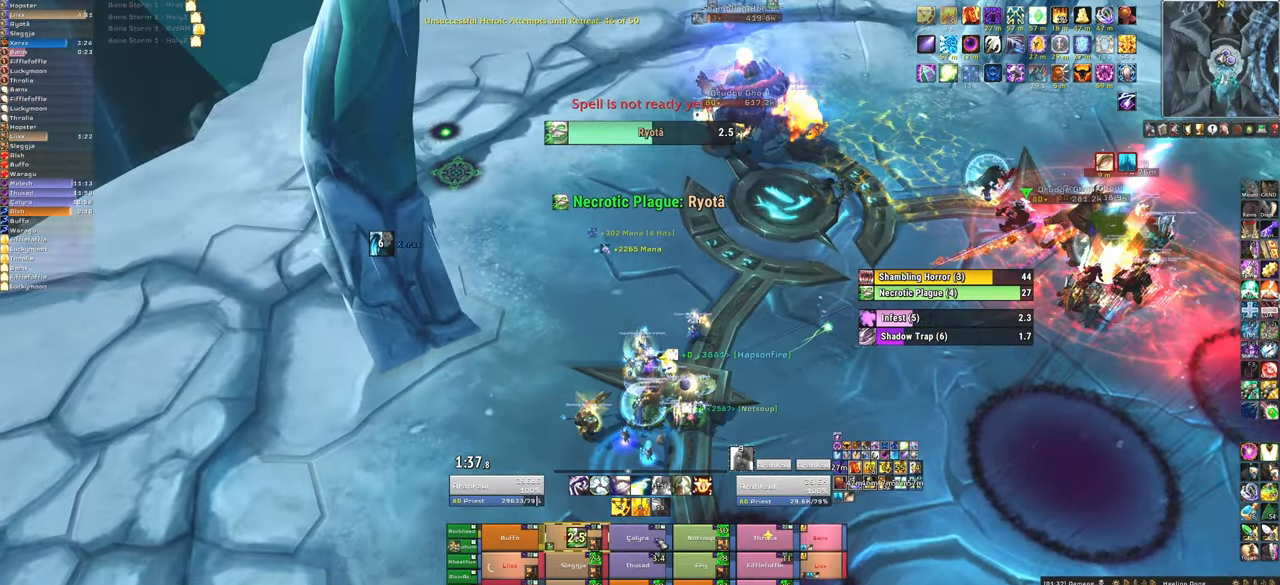
{"keys": ["f"], "mouse": [], "events": [[100, "f", "up"], [401, "f", "down"]]}
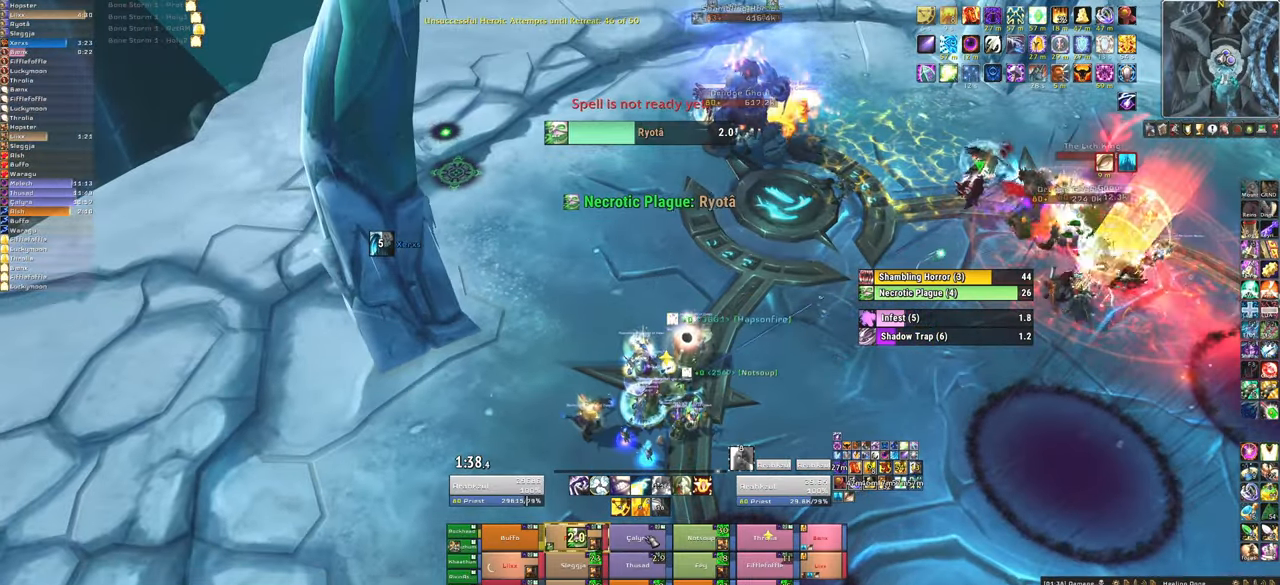
{"keys": ["a"], "mouse": [], "events": [[33, "f", "up"], [133, "f", "down"], [200, "f", "up"], [300, "f", "down"], [467, "f", "up"], [500, "a", "down"]]}
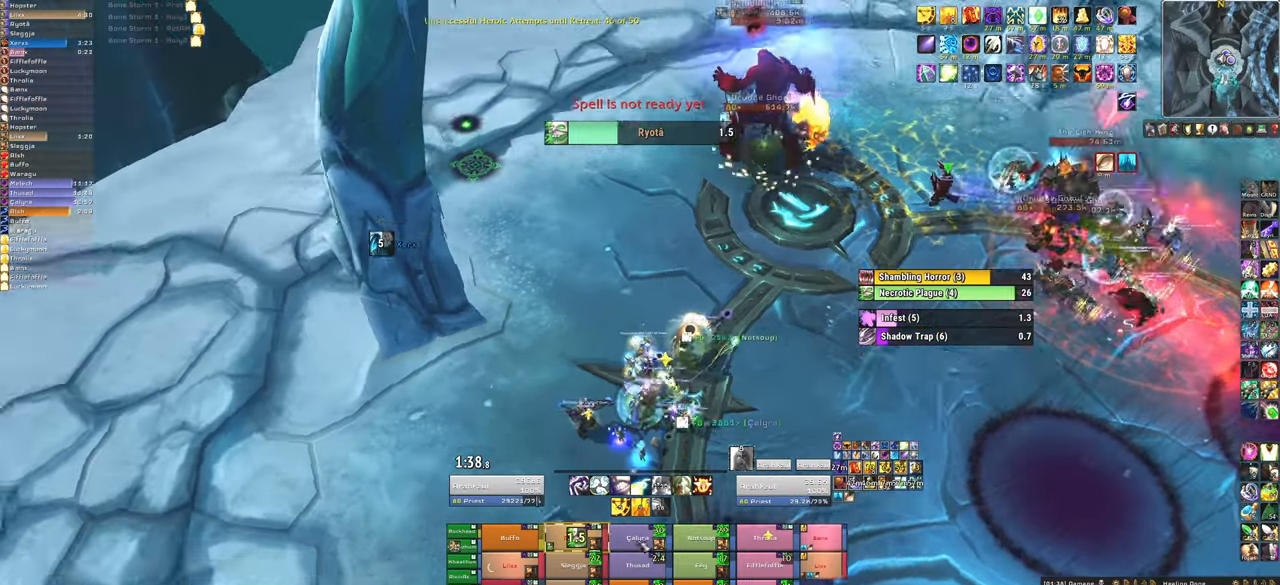
{"keys": [], "mouse": [], "events": [[100, "a", "up"]]}
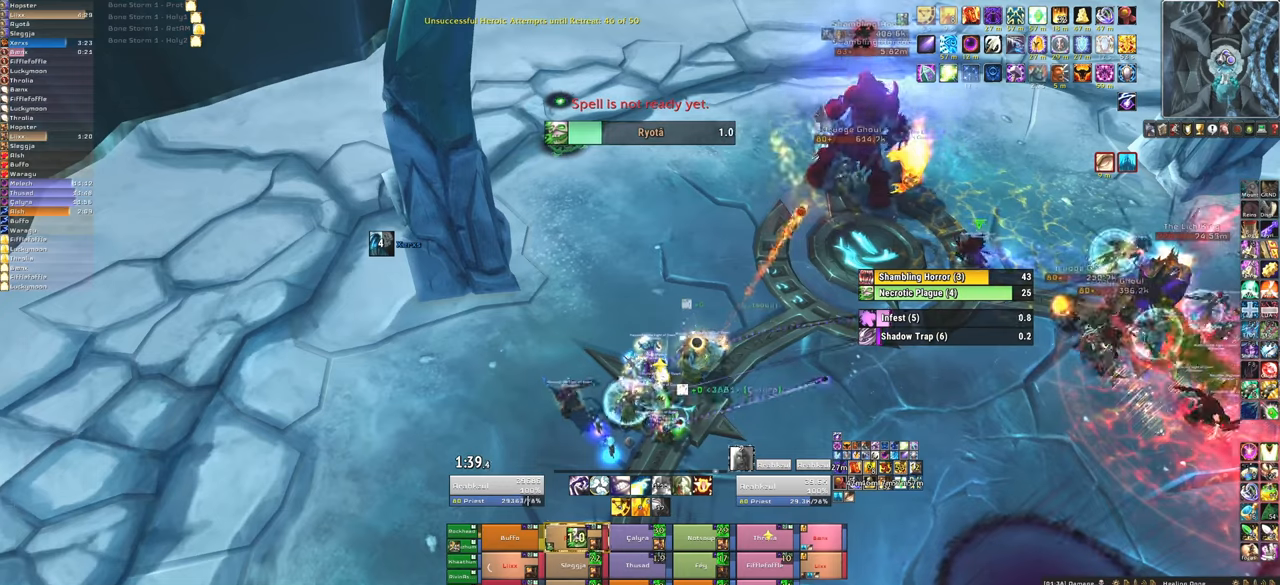
{"keys": [], "mouse": [], "events": [[334, "f", "down"], [467, "f", "up"]]}
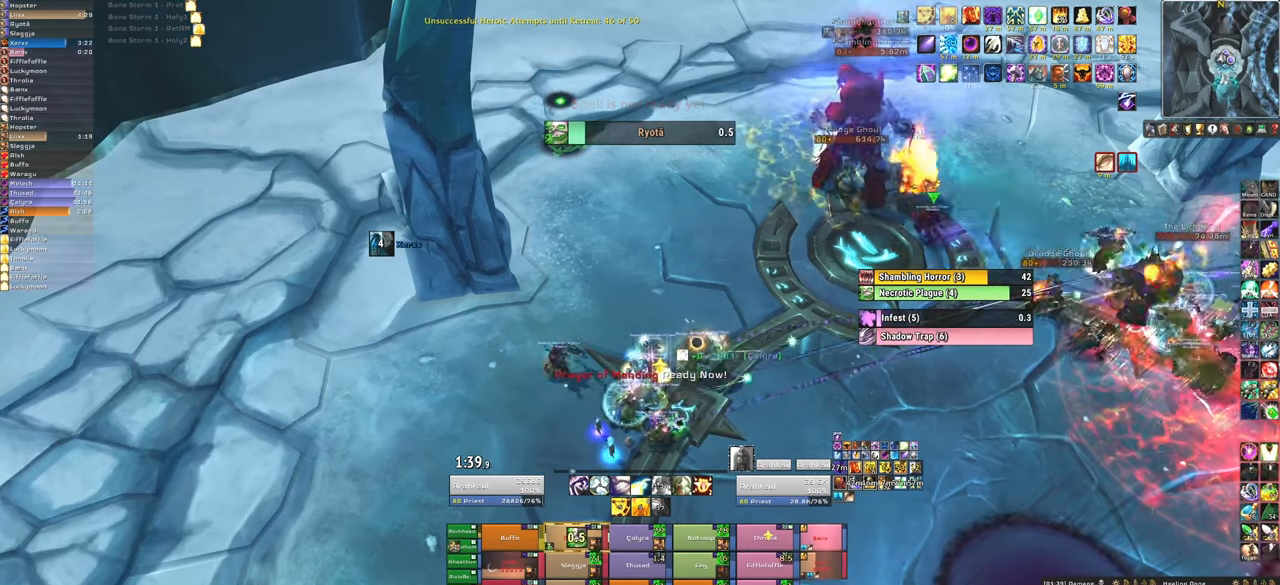
{"keys": [], "mouse": [], "events": []}
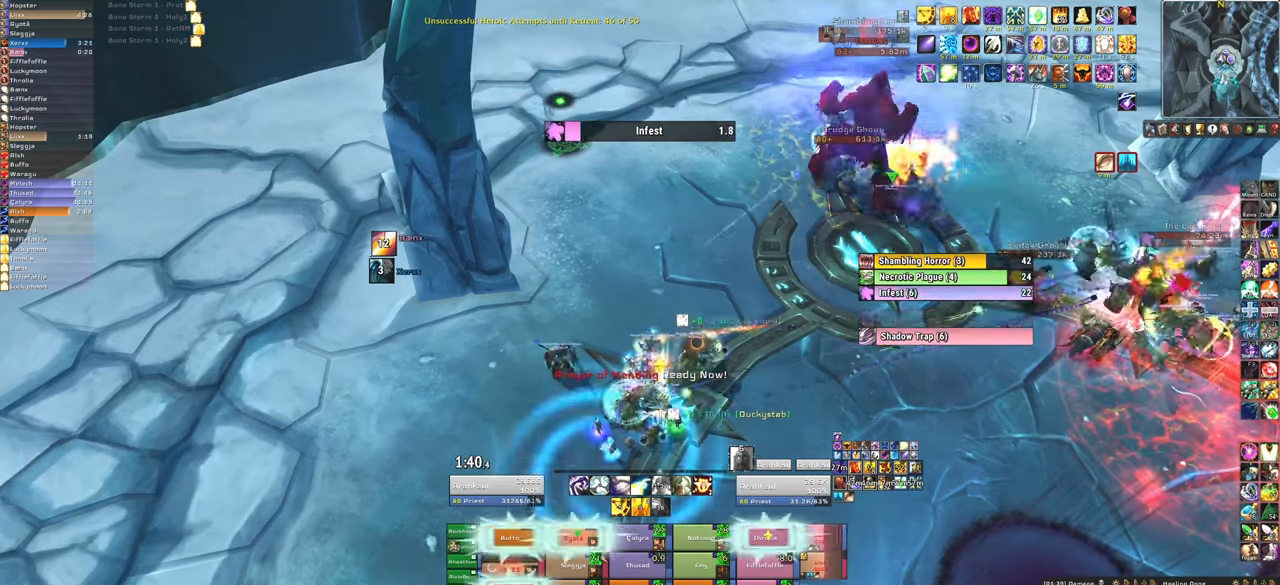
{"keys": [], "mouse": [], "events": []}
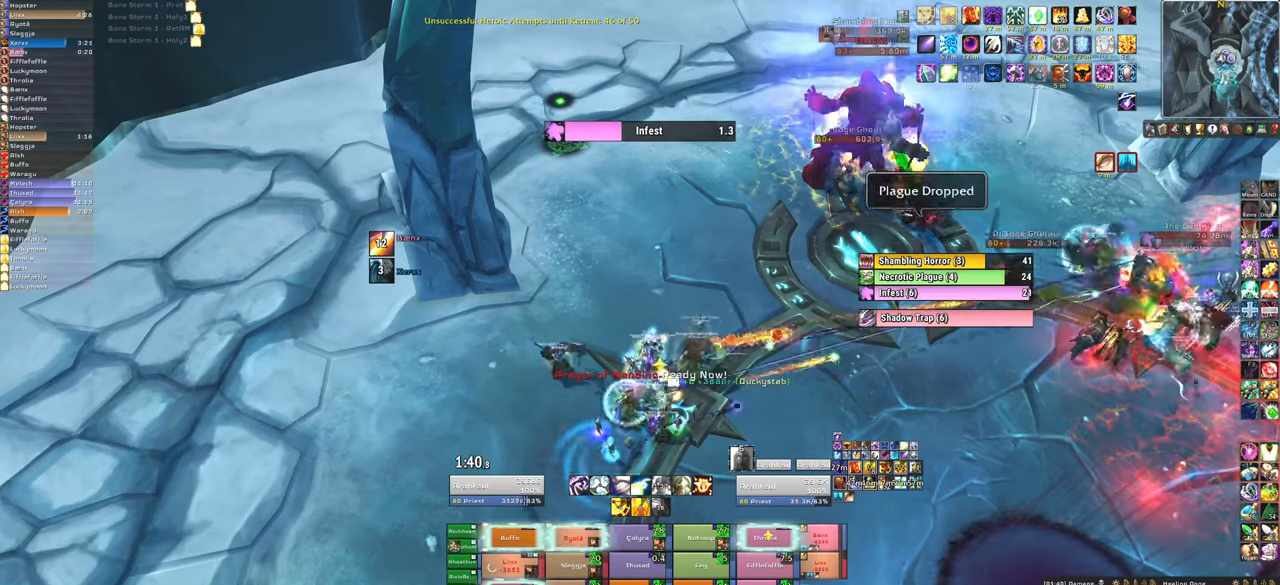
{"keys": [], "mouse": [], "events": [[234, "f", "down"], [367, "f", "up"]]}
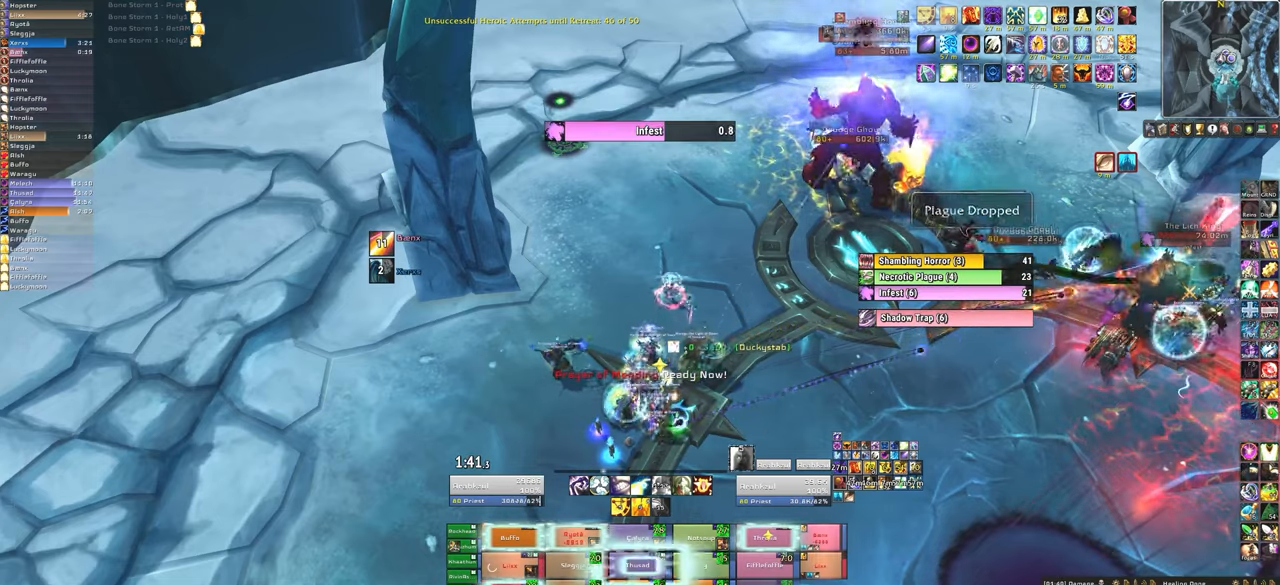
{"keys": ["f"], "mouse": [], "events": [[434, "f", "down"]]}
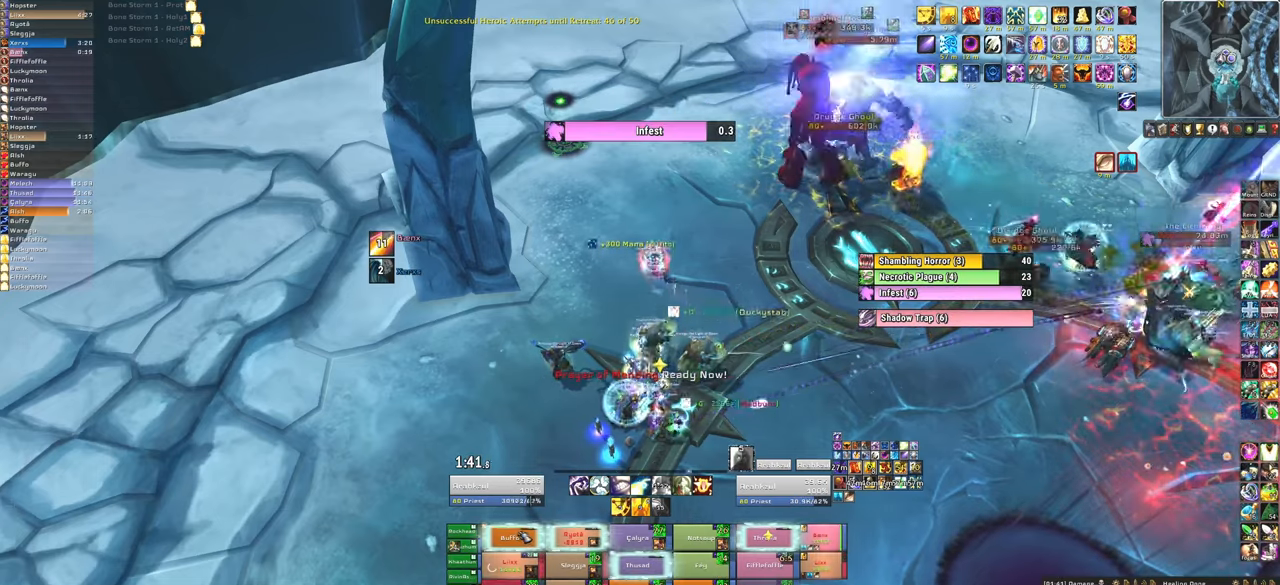
{"keys": [], "mouse": [], "events": [[67, "f", "up"], [167, "f", "down"], [267, "f", "up"], [367, "f", "down"], [500, "f", "up"]]}
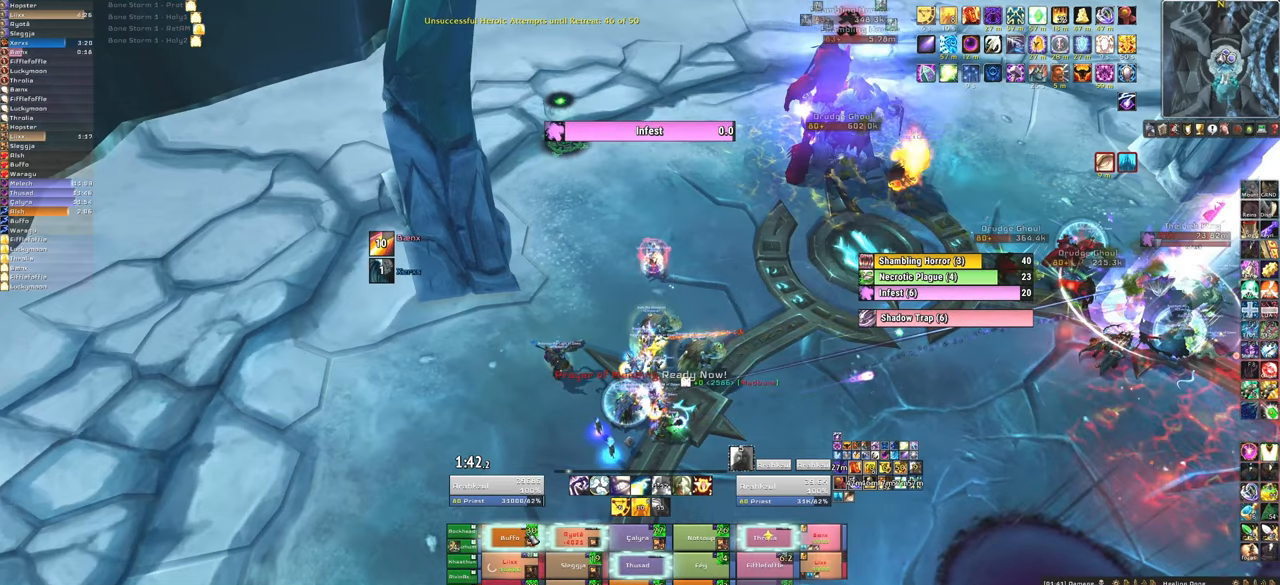
{"keys": [], "mouse": [], "events": []}
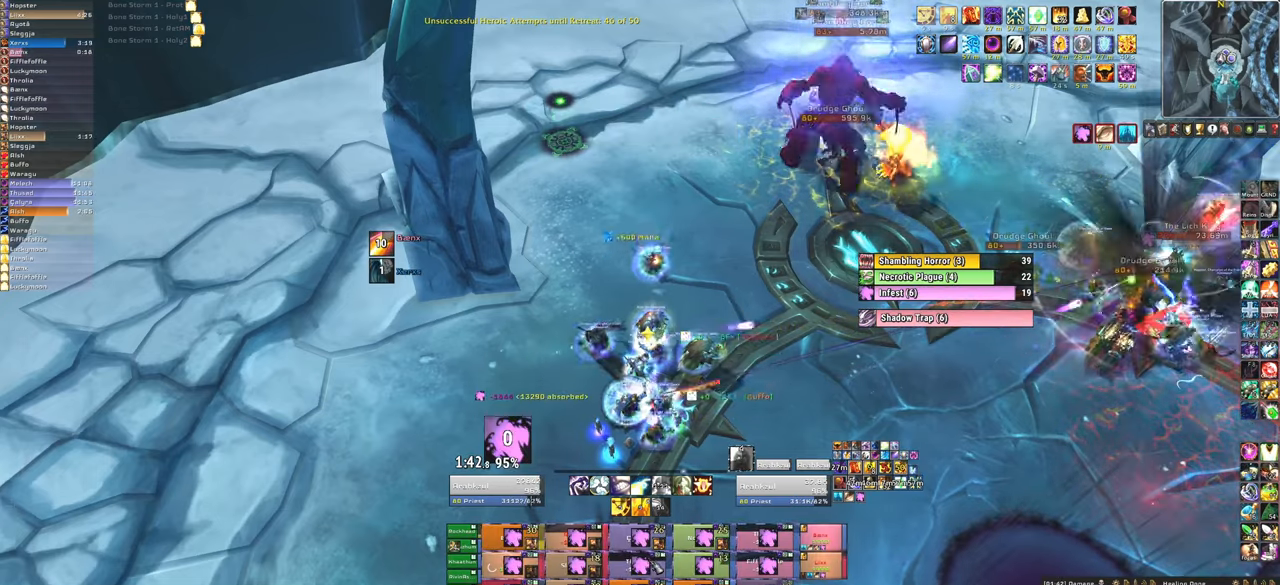
{"keys": [], "mouse": [], "events": []}
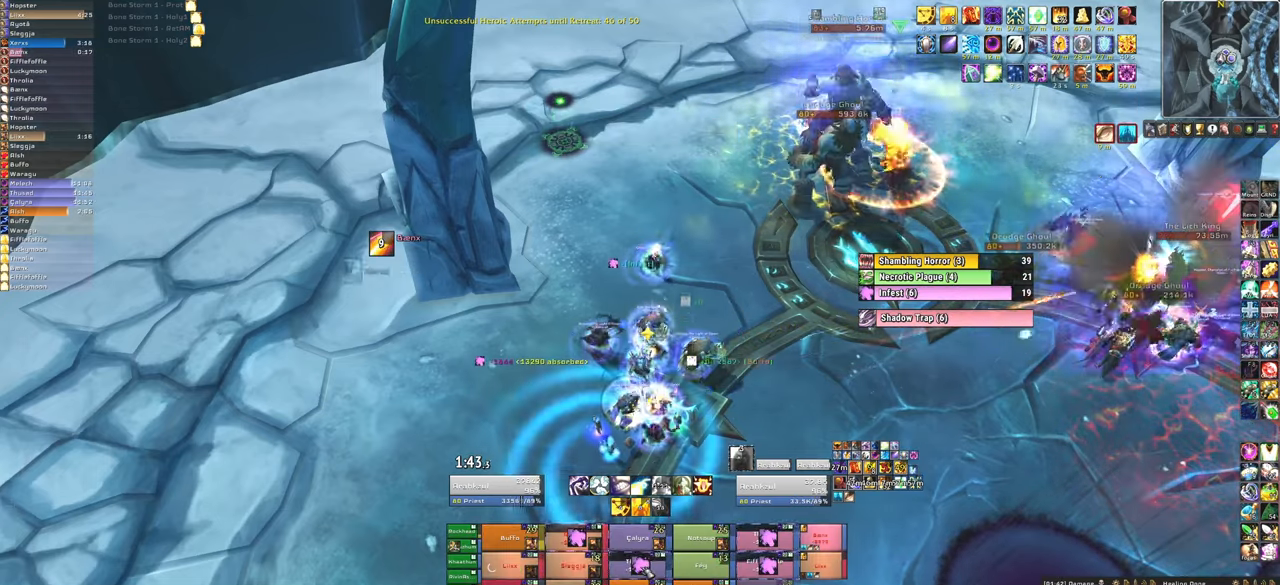
{"keys": ["f"], "mouse": [], "events": [[34, "f", "down"], [134, "f", "up"], [234, "f", "down"], [334, "f", "up"], [401, "f", "down"]]}